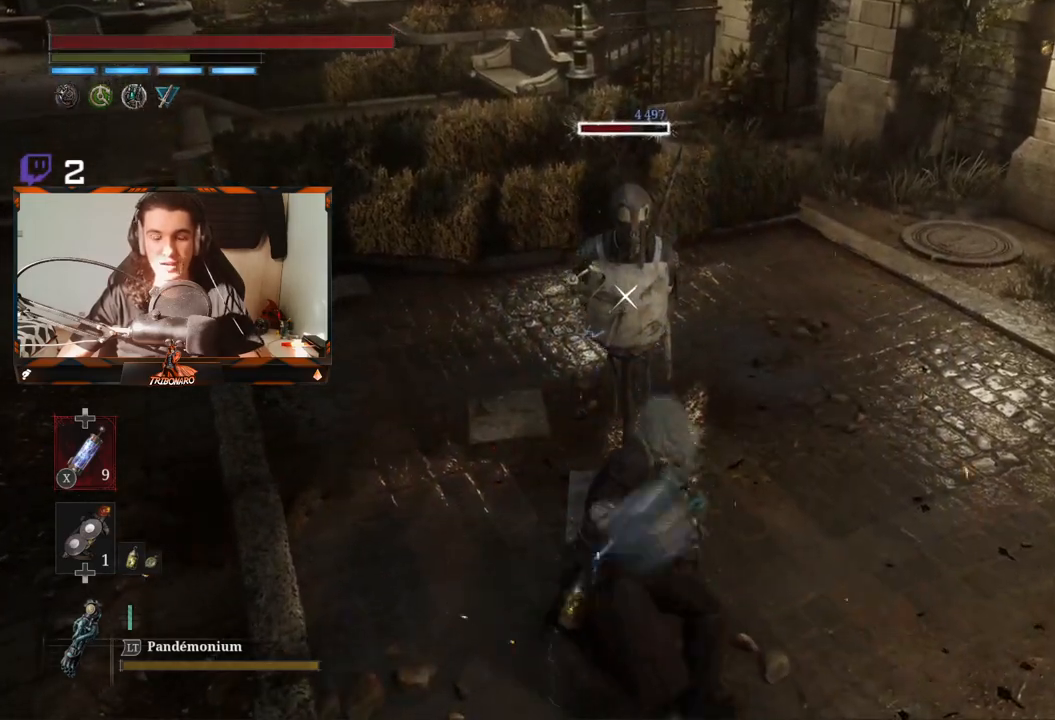
Gameplay with a controller (Xbox layout); each line is a JSON object with the inputs held at the frame after it. "events" lists button and stick changes between this image and that frame as [ms after this image, input, new state], when the widget could be followed in between.
{"buttons": [], "left_stick": "down", "right_stick": "center", "events": []}
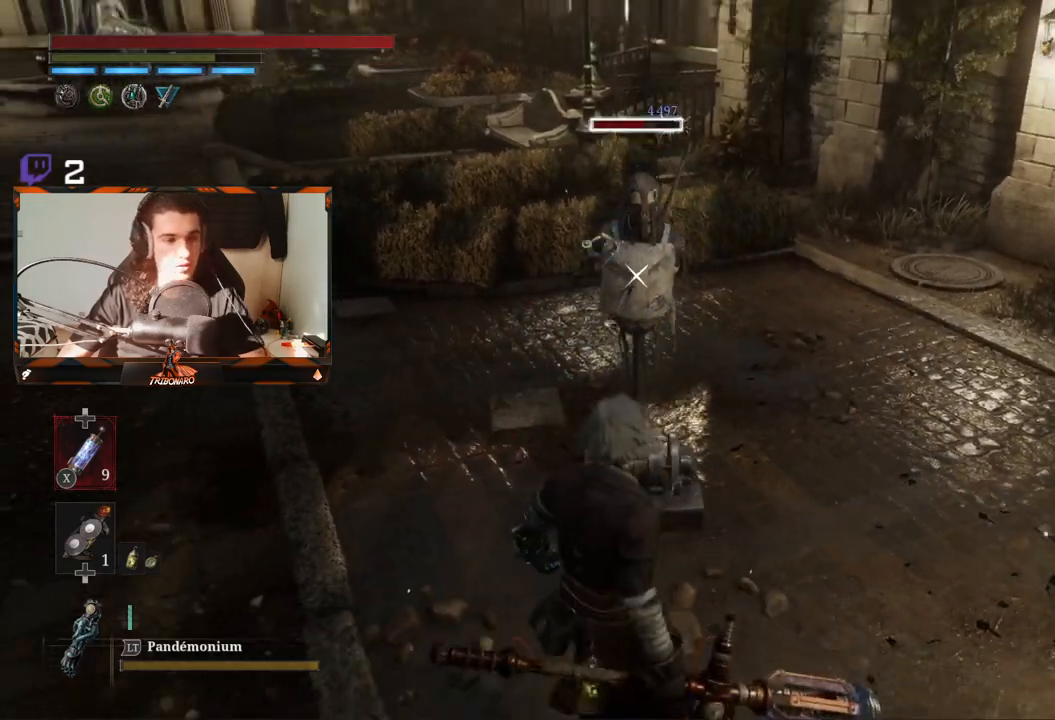
{"buttons": ["R2"], "left_stick": "center", "right_stick": "center", "events": [[283, "R2", "down"], [317, "left_stick", "center"]]}
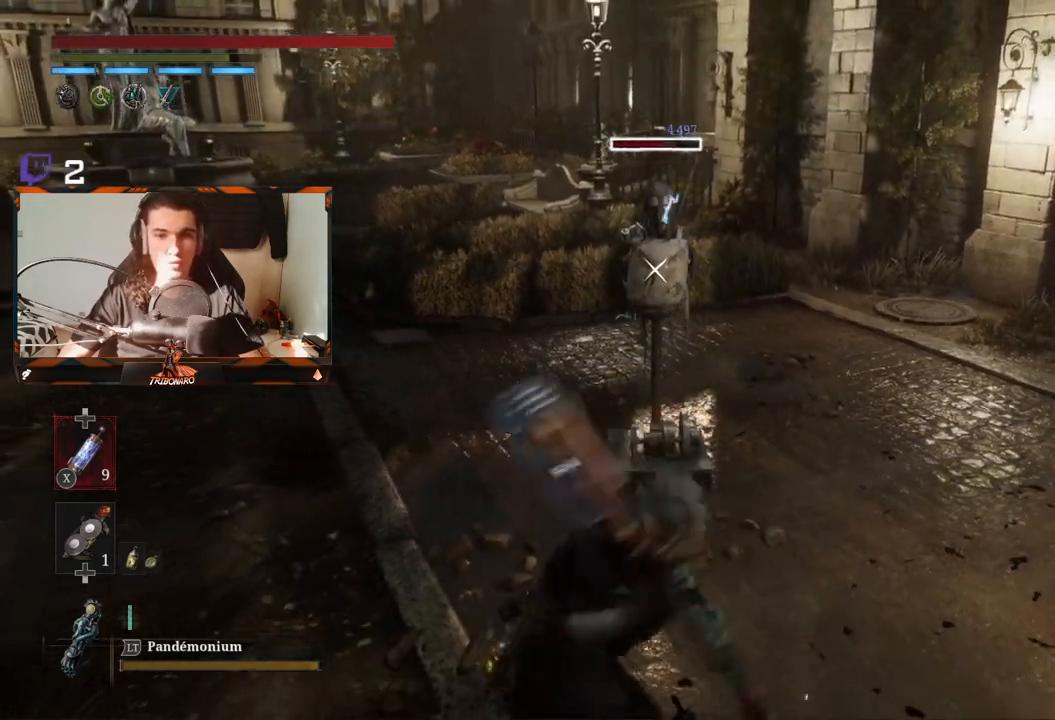
{"buttons": ["R2"], "left_stick": "center", "right_stick": "center", "events": []}
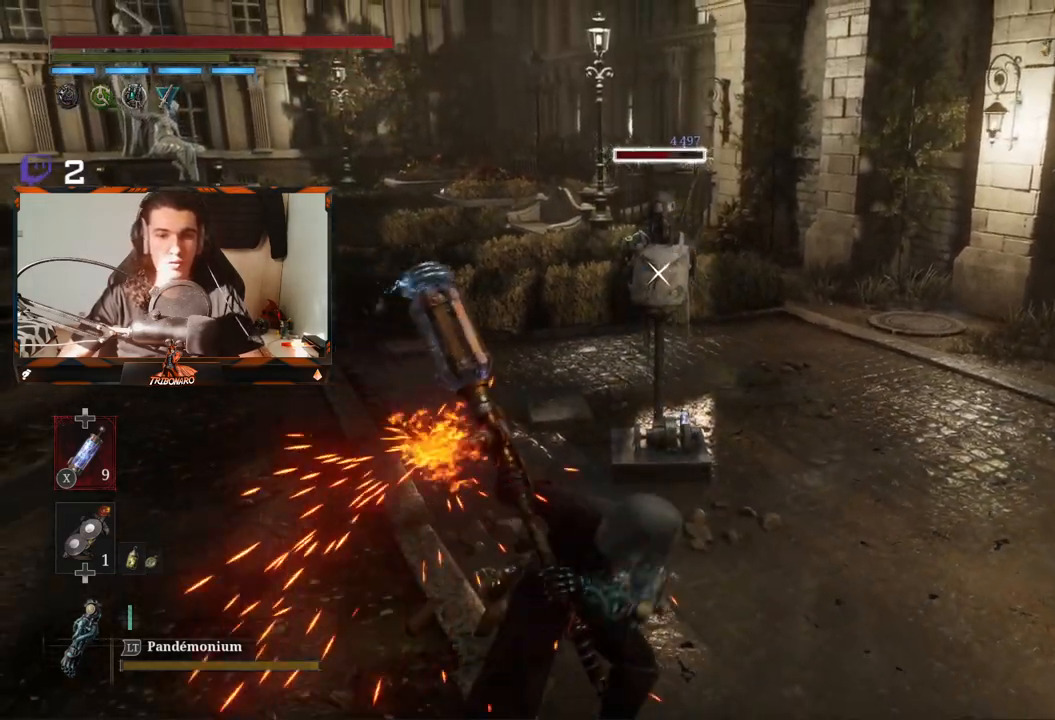
{"buttons": ["R2"], "left_stick": "center", "right_stick": "center", "events": []}
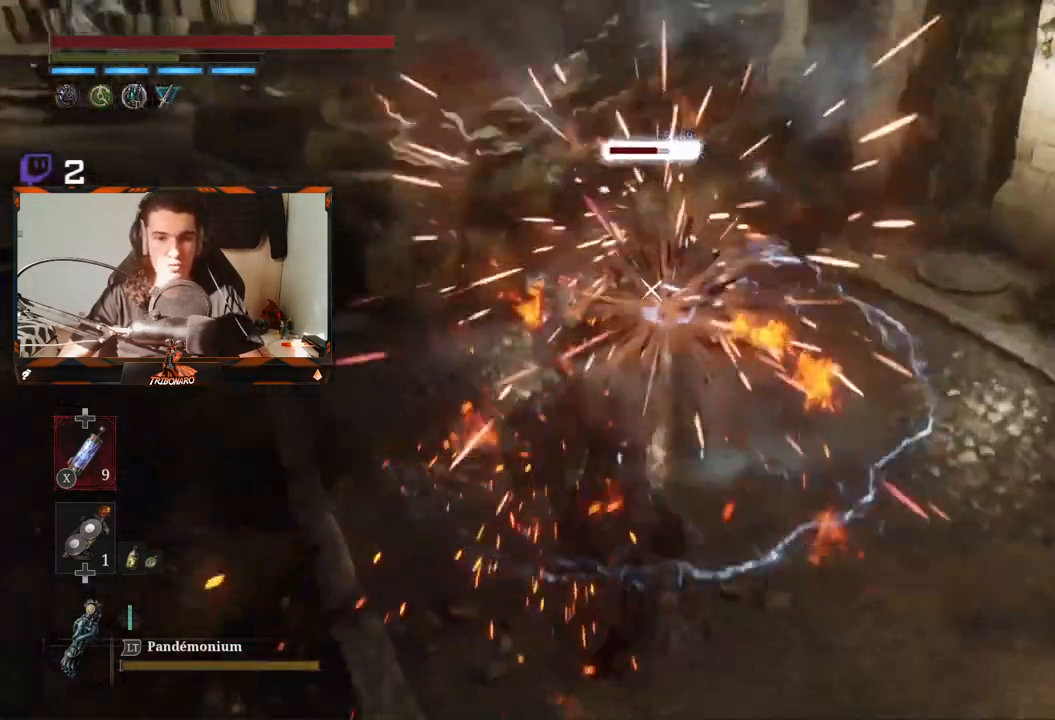
{"buttons": [], "left_stick": "center", "right_stick": "center", "events": [[200, "R2", "up"]]}
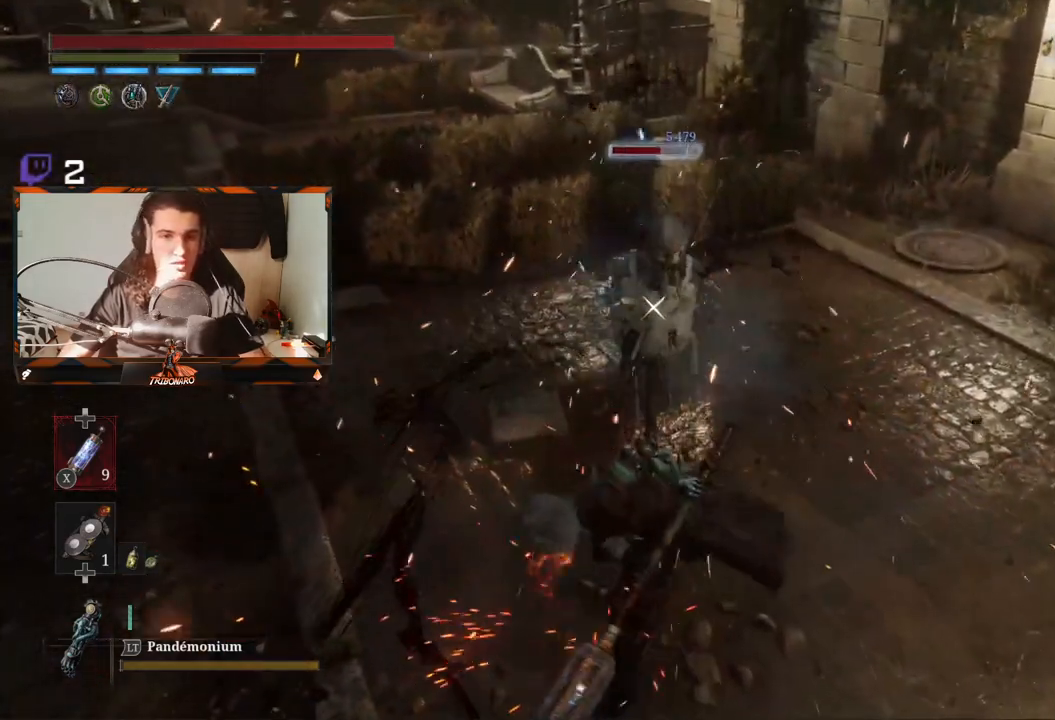
{"buttons": [], "left_stick": "center", "right_stick": "center", "events": []}
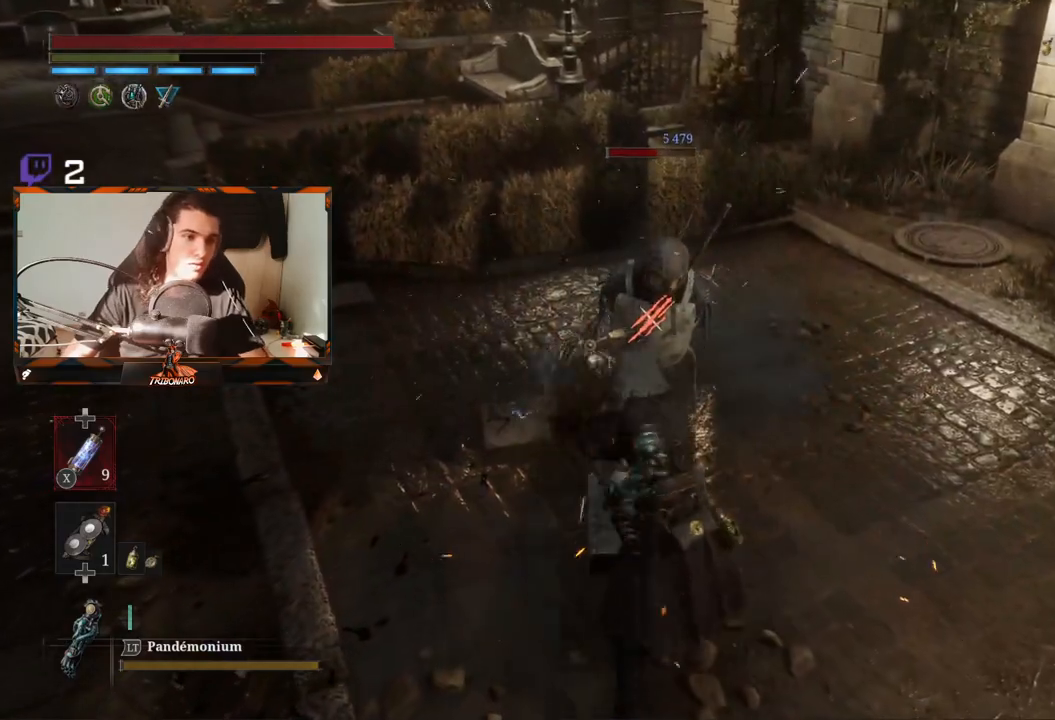
{"buttons": [], "left_stick": "center", "right_stick": "center", "events": [[233, "R1", "down"], [350, "R1", "up"]]}
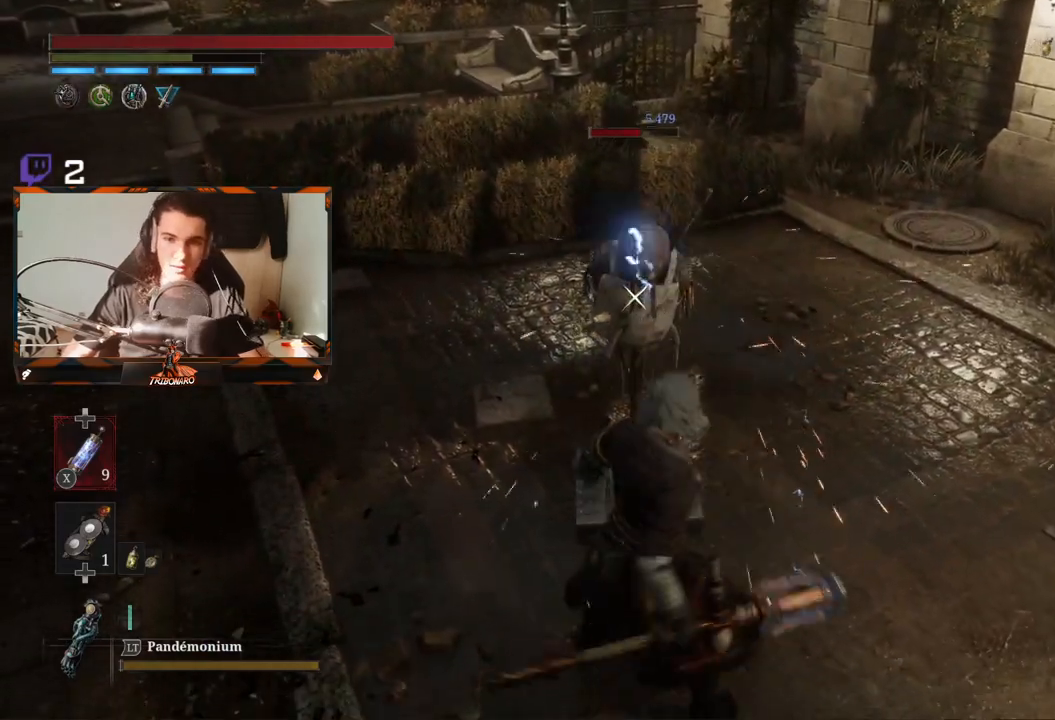
{"buttons": [], "left_stick": "center", "right_stick": "up-left", "events": [[500, "right_stick", "up-left"]]}
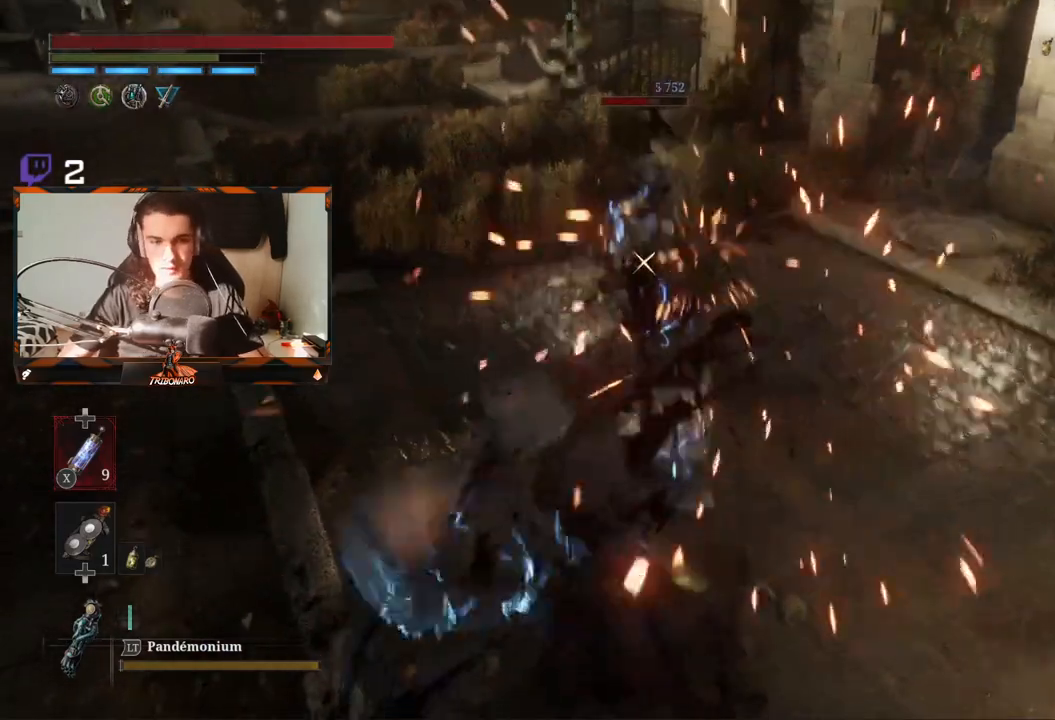
{"buttons": [], "left_stick": "center", "right_stick": "up-left", "events": [[300, "right_stick", "center"], [483, "right_stick", "up-left"]]}
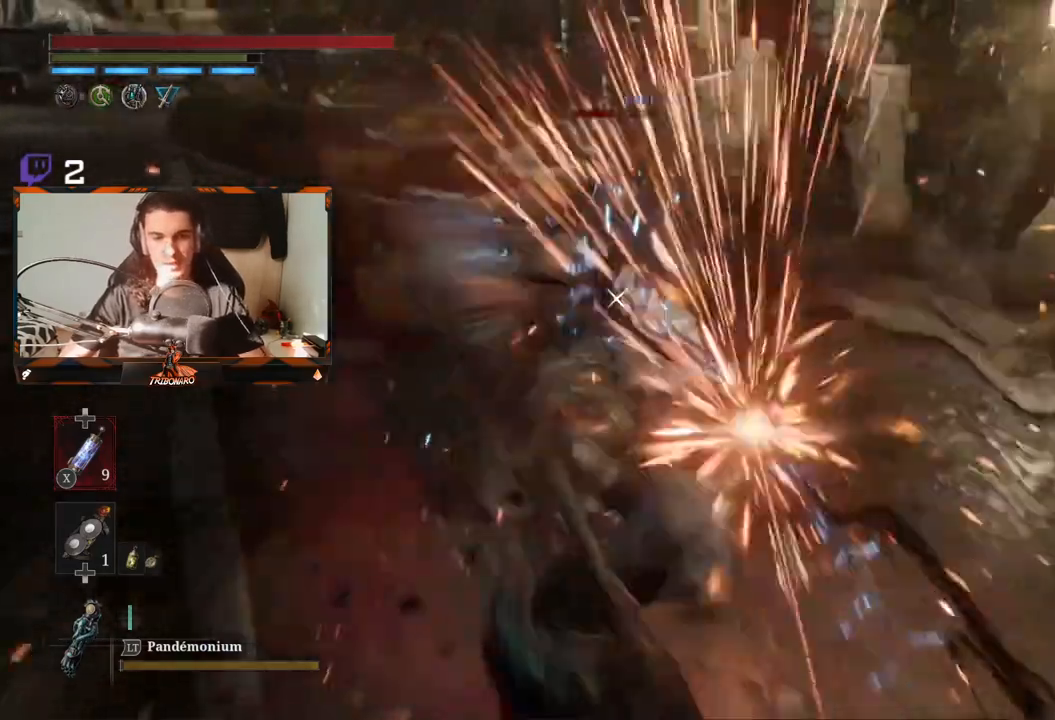
{"buttons": [], "left_stick": "center", "right_stick": "center", "events": [[117, "right_stick", "center"]]}
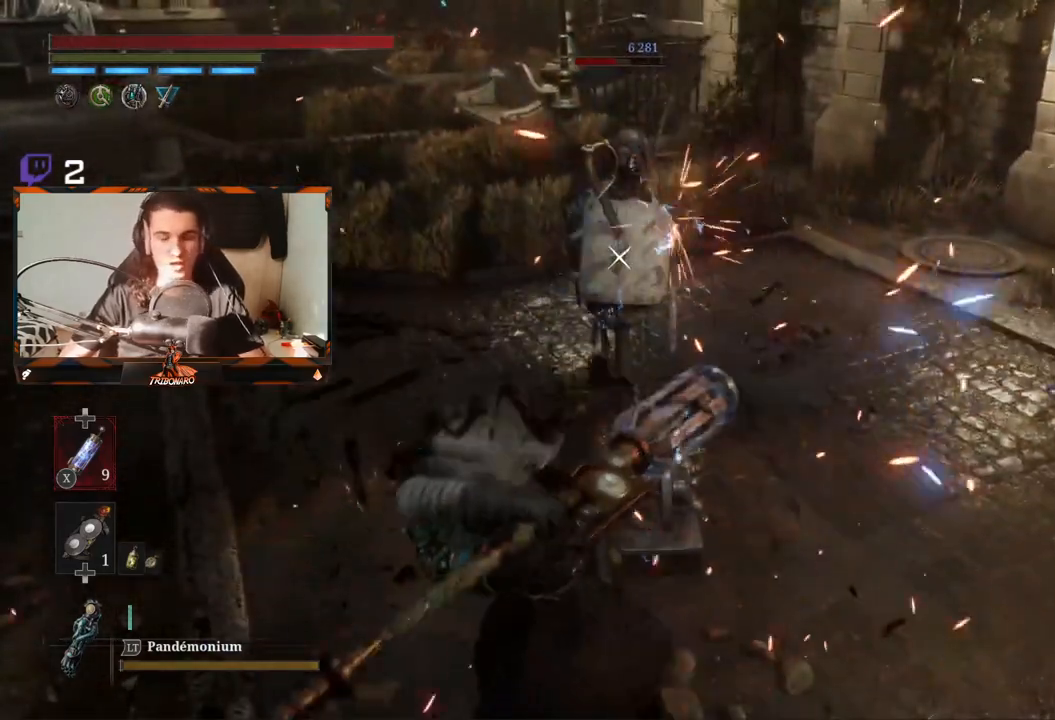
{"buttons": [], "left_stick": "left", "right_stick": "center", "events": [[17, "left_stick", "left"]]}
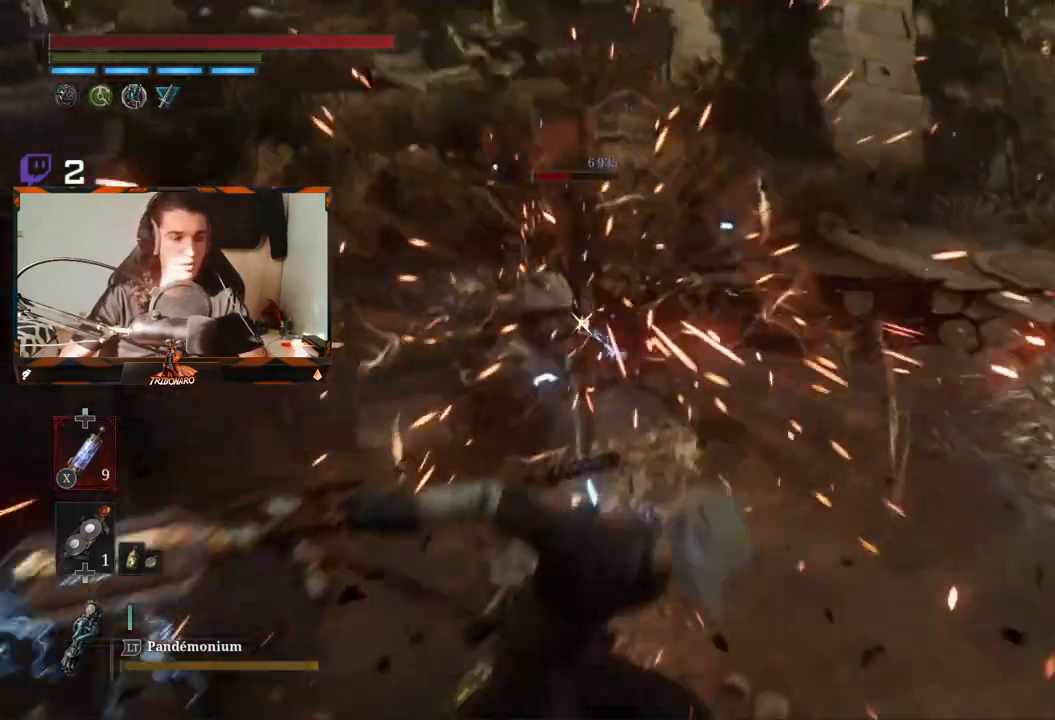
{"buttons": [], "left_stick": "left", "right_stick": "up-left", "events": [[200, "right_stick", "up-left"]]}
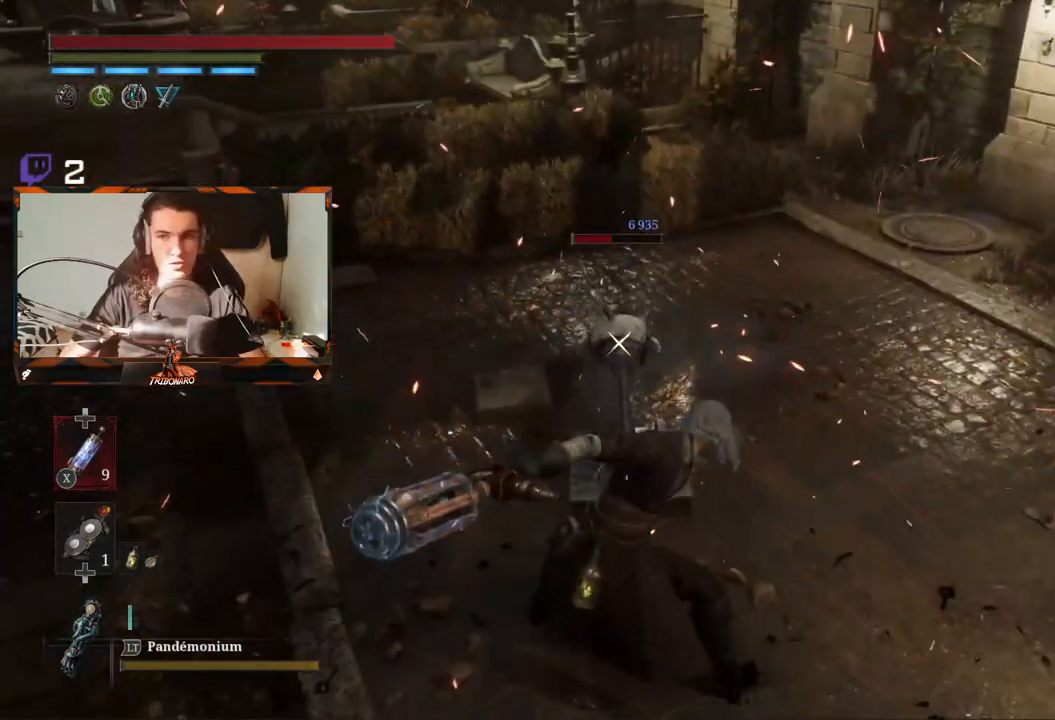
{"buttons": [], "left_stick": "center", "right_stick": "up-left", "events": [[83, "left_stick", "center"], [100, "right_stick", "center"], [250, "right_stick", "up"], [283, "R3", "down"], [367, "right_stick", "up-left"], [400, "R3", "up"]]}
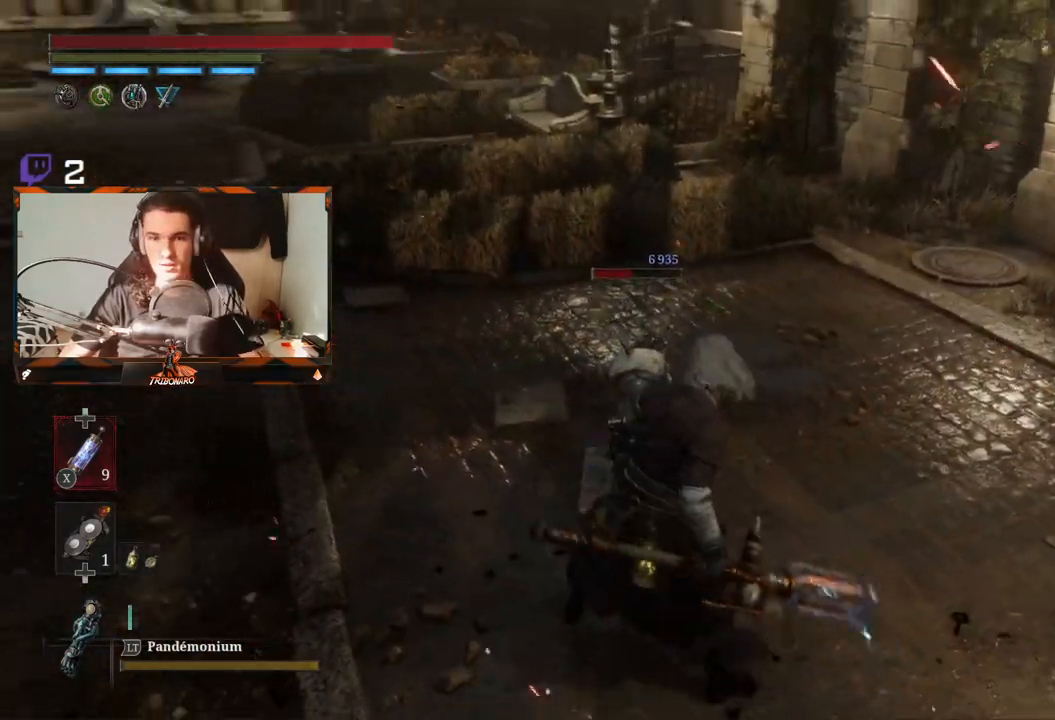
{"buttons": [], "left_stick": "center", "right_stick": "right", "events": [[33, "left_stick", "left"], [83, "right_stick", "left"], [217, "right_stick", "center"], [300, "left_stick", "center"], [400, "right_stick", "right"]]}
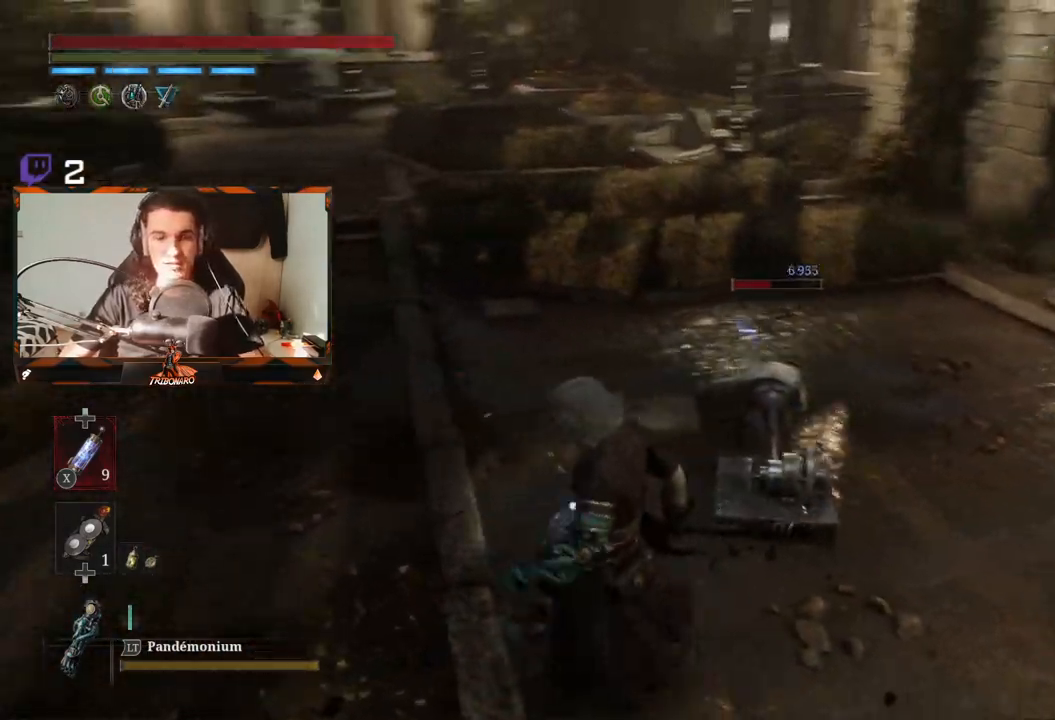
{"buttons": [], "left_stick": "up", "right_stick": "center", "events": [[117, "left_stick", "down-right"], [133, "right_stick", "center"], [300, "left_stick", "down"], [417, "left_stick", "center"], [500, "left_stick", "up"]]}
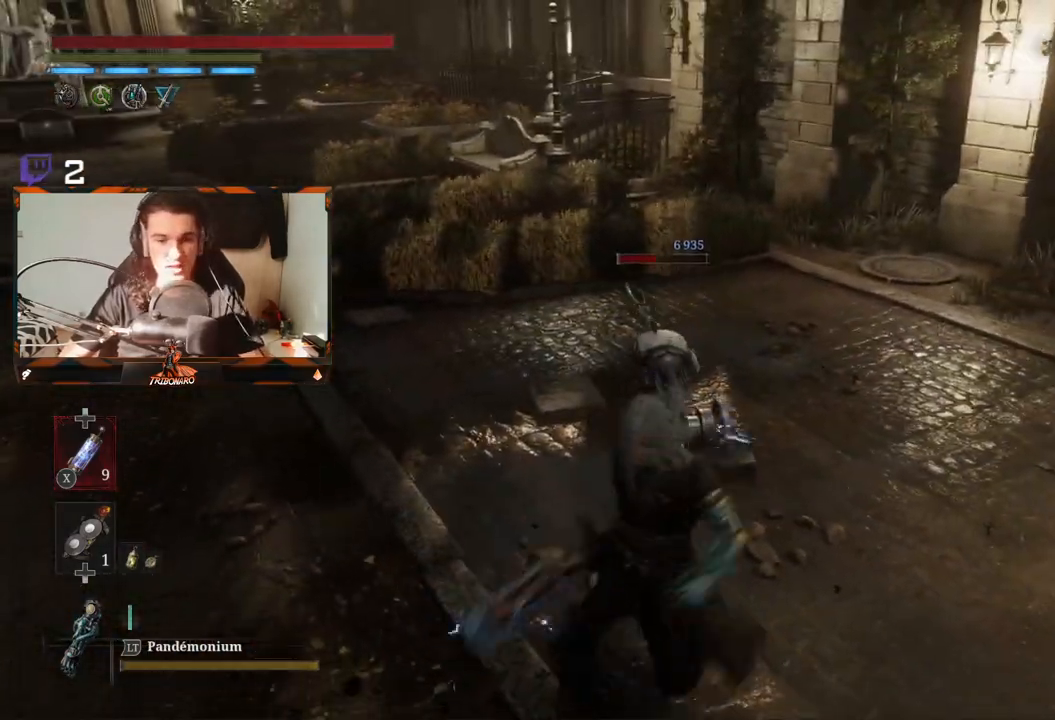
{"buttons": [], "left_stick": "center", "right_stick": "center", "events": [[150, "left_stick", "center"]]}
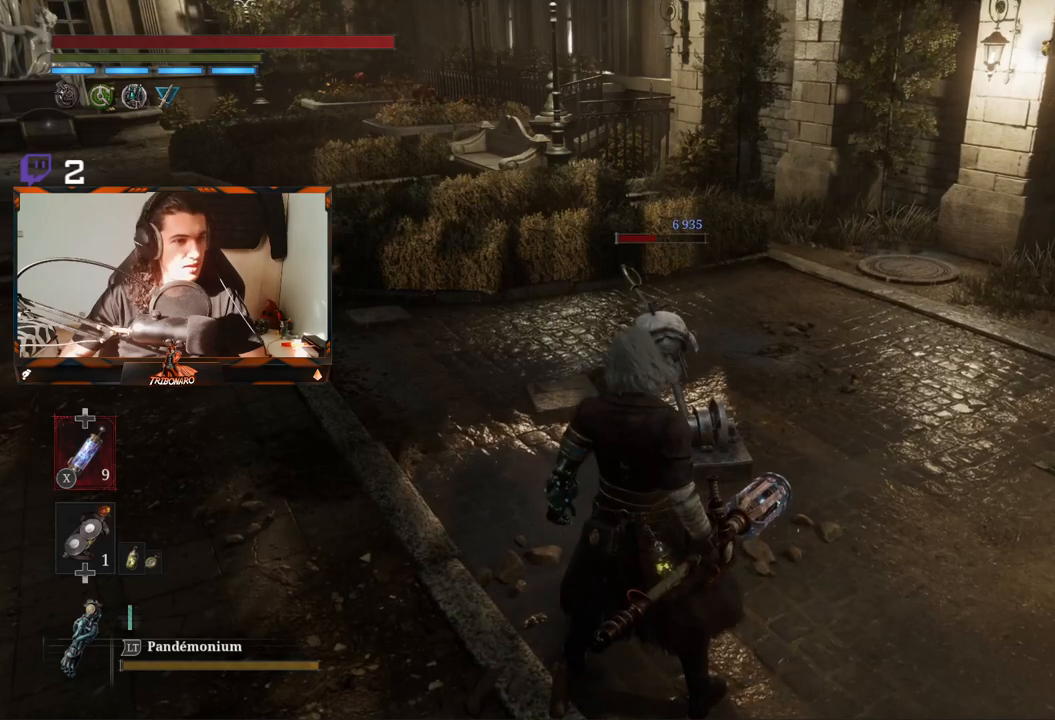
{"buttons": [], "left_stick": "center", "right_stick": "center", "events": []}
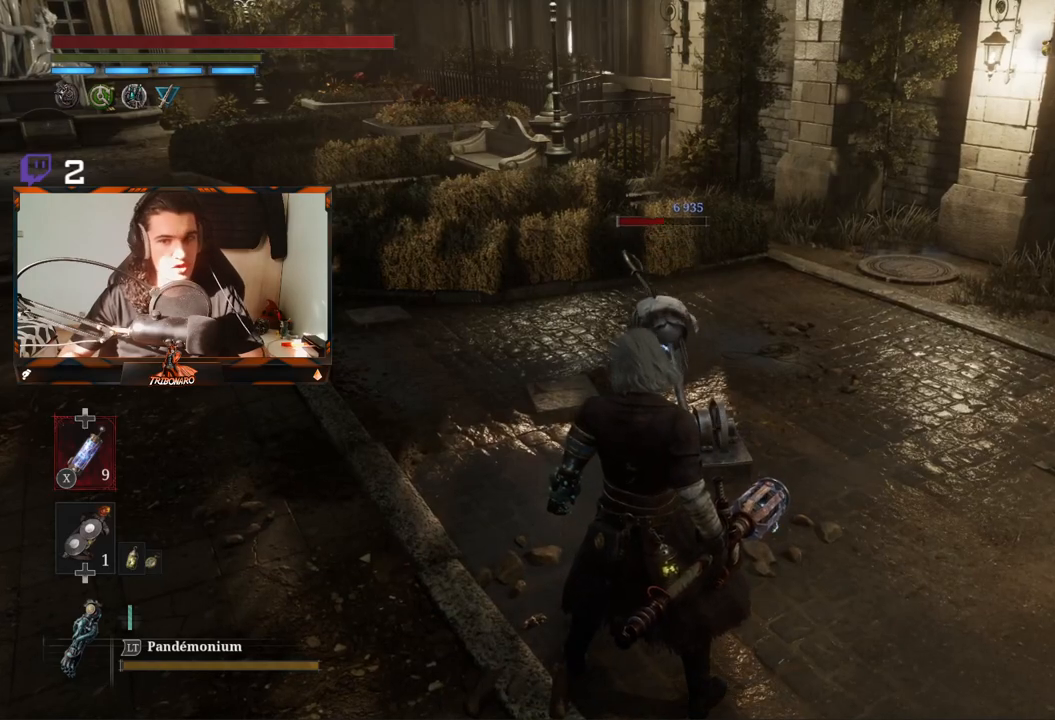
{"buttons": [], "left_stick": "center", "right_stick": "left", "events": [[250, "right_stick", "left"], [300, "left_stick", "up"], [500, "left_stick", "center"]]}
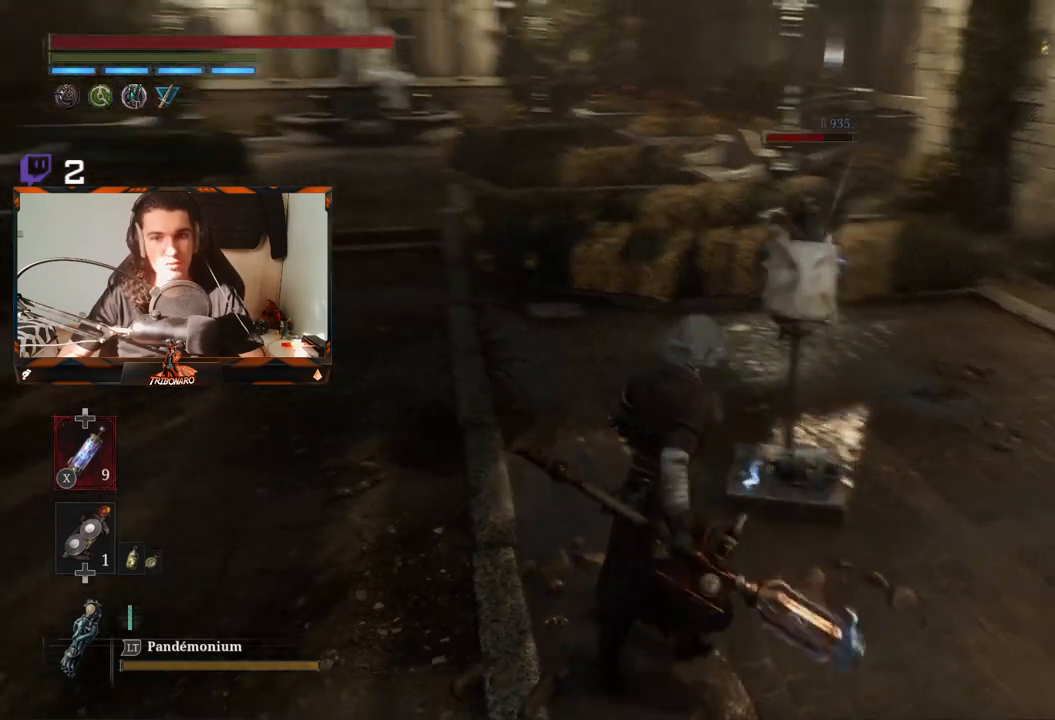
{"buttons": [], "left_stick": "left", "right_stick": "center", "events": [[117, "right_stick", "center"], [200, "left_stick", "down"], [333, "left_stick", "down-left"], [433, "left_stick", "left"]]}
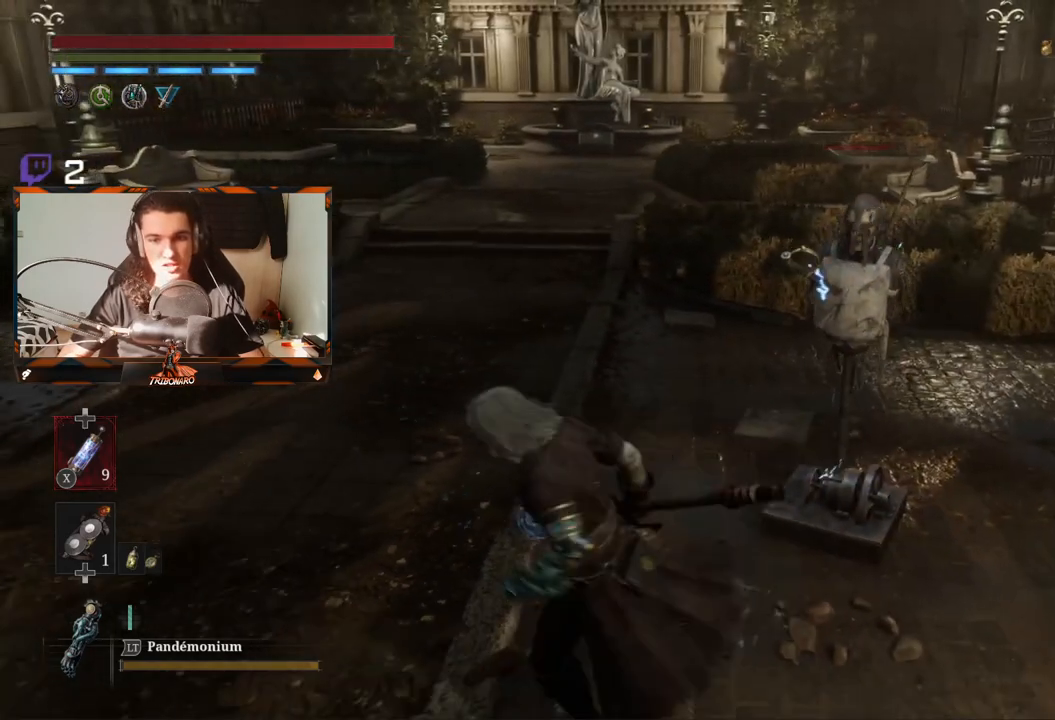
{"buttons": [], "left_stick": "center", "right_stick": "center", "events": [[33, "left_stick", "center"], [183, "left_stick", "up-right"], [300, "left_stick", "center"]]}
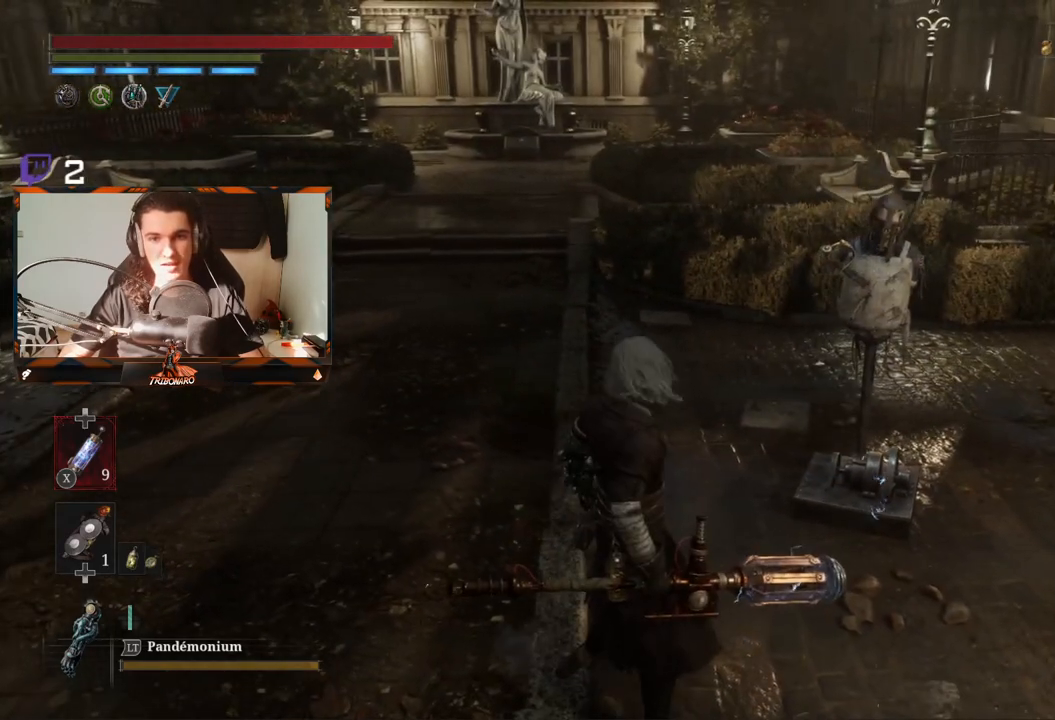
{"buttons": [], "left_stick": "center", "right_stick": "center", "events": [[83, "START", "down"], [200, "START", "up"]]}
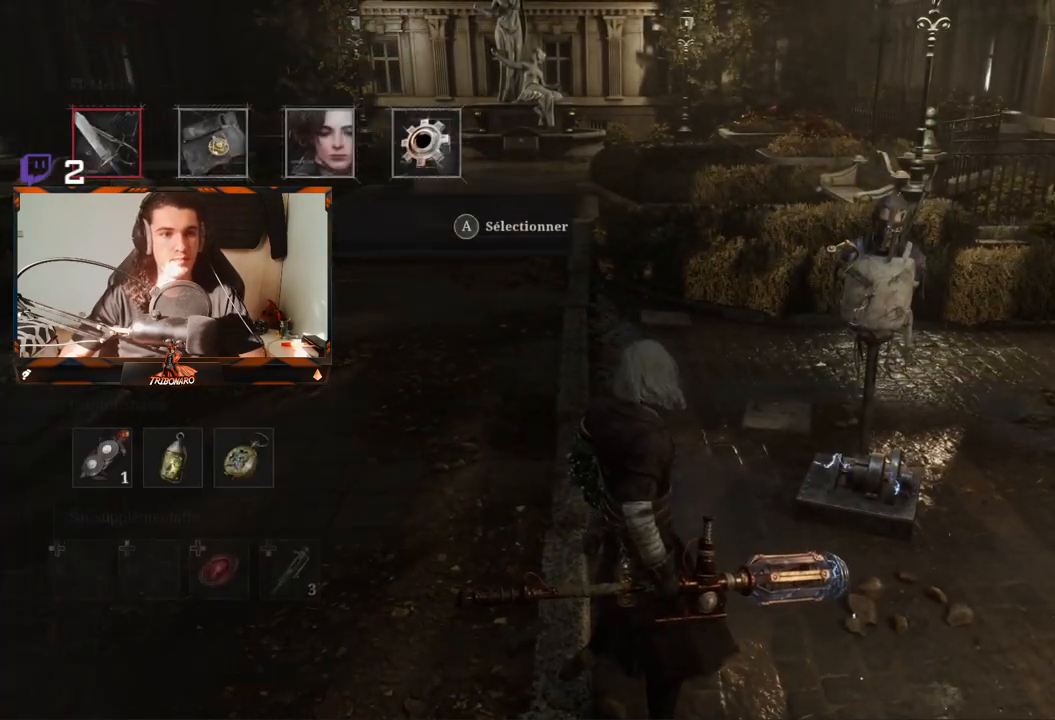
{"buttons": [], "left_stick": "center", "right_stick": "center", "events": [[17, "A", "down"], [83, "A", "up"]]}
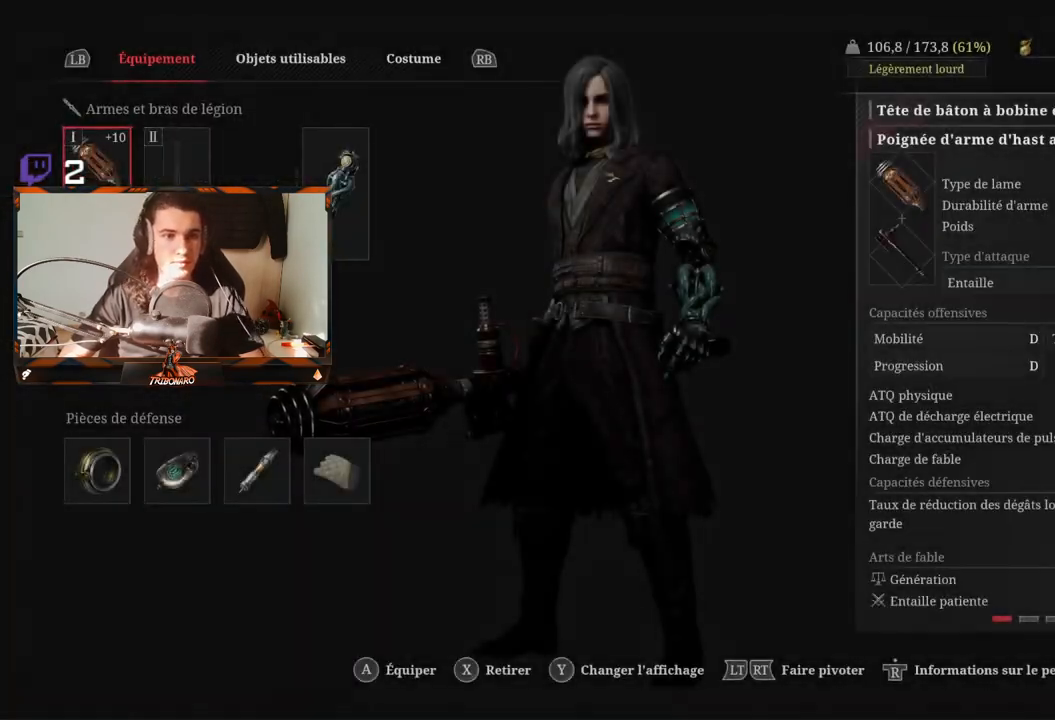
{"buttons": [], "left_stick": "center", "right_stick": "center", "events": [[33, "A", "down"], [100, "A", "up"]]}
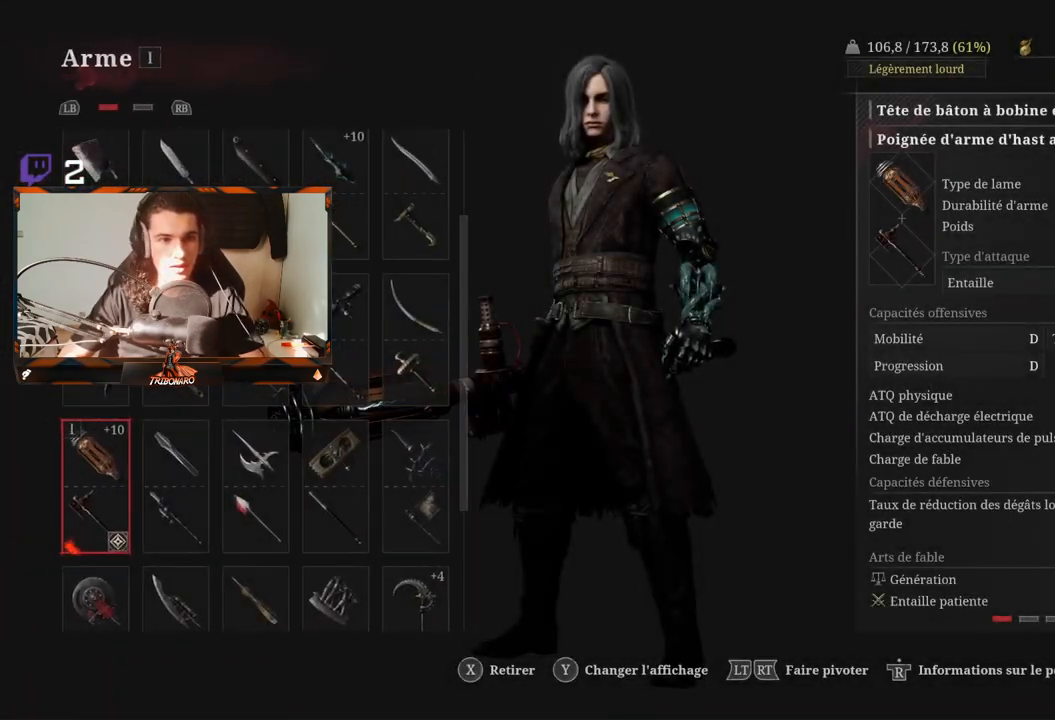
{"buttons": ["DPAD_UP"], "left_stick": "center", "right_stick": "center", "events": [[33, "DPAD_RIGHT", "down"], [133, "DPAD_RIGHT", "up"], [283, "DPAD_UP", "down"], [383, "DPAD_UP", "up"], [433, "DPAD_UP", "down"]]}
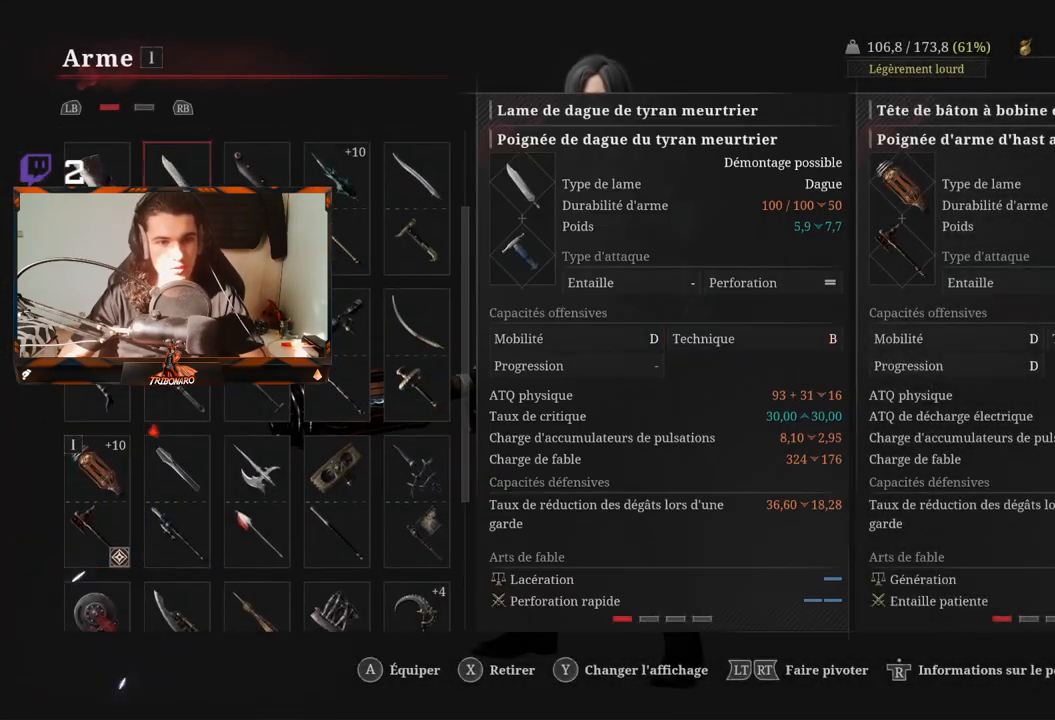
{"buttons": [], "left_stick": "center", "right_stick": "center", "events": [[50, "DPAD_UP", "up"], [117, "DPAD_UP", "down"], [217, "DPAD_UP", "up"], [300, "DPAD_UP", "down"], [400, "DPAD_UP", "up"]]}
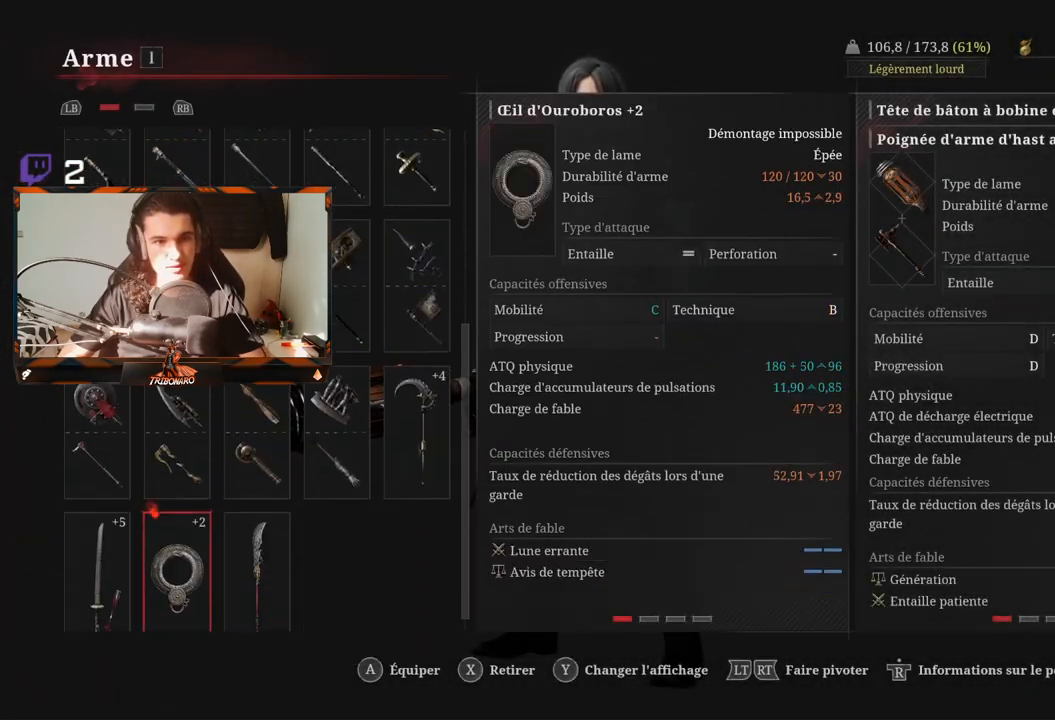
{"buttons": ["DPAD_RIGHT"], "left_stick": "center", "right_stick": "center", "events": [[150, "DPAD_DOWN", "down"], [250, "DPAD_DOWN", "up"], [417, "DPAD_RIGHT", "down"]]}
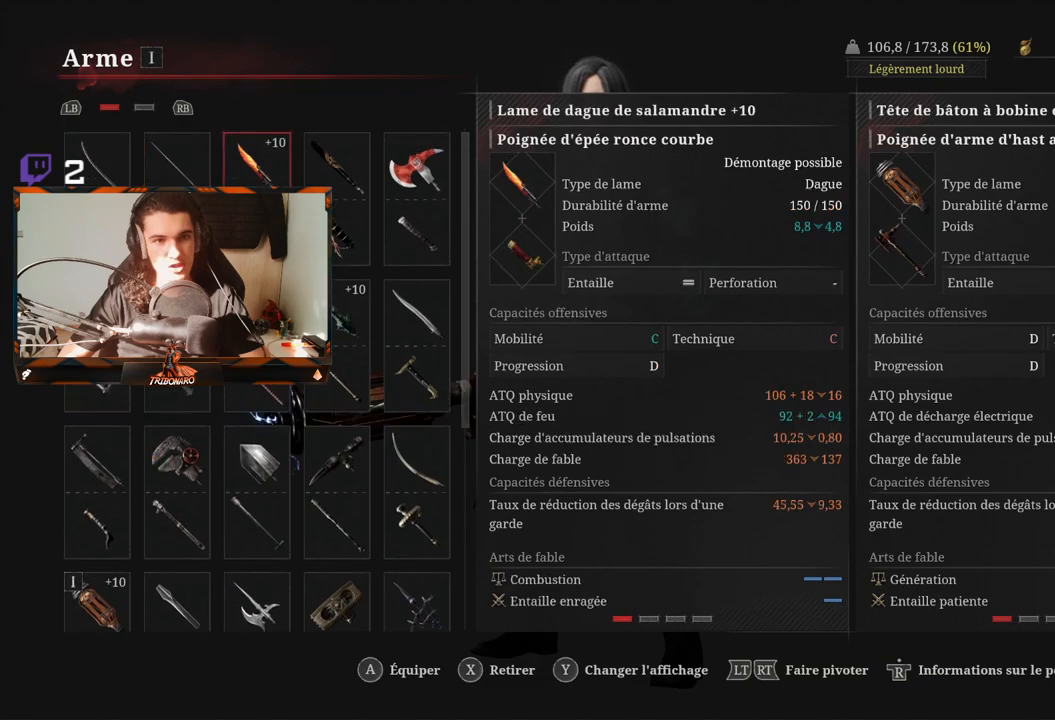
{"buttons": [], "left_stick": "center", "right_stick": "center", "events": [[17, "DPAD_RIGHT", "up"], [183, "A", "down"], [283, "A", "up"]]}
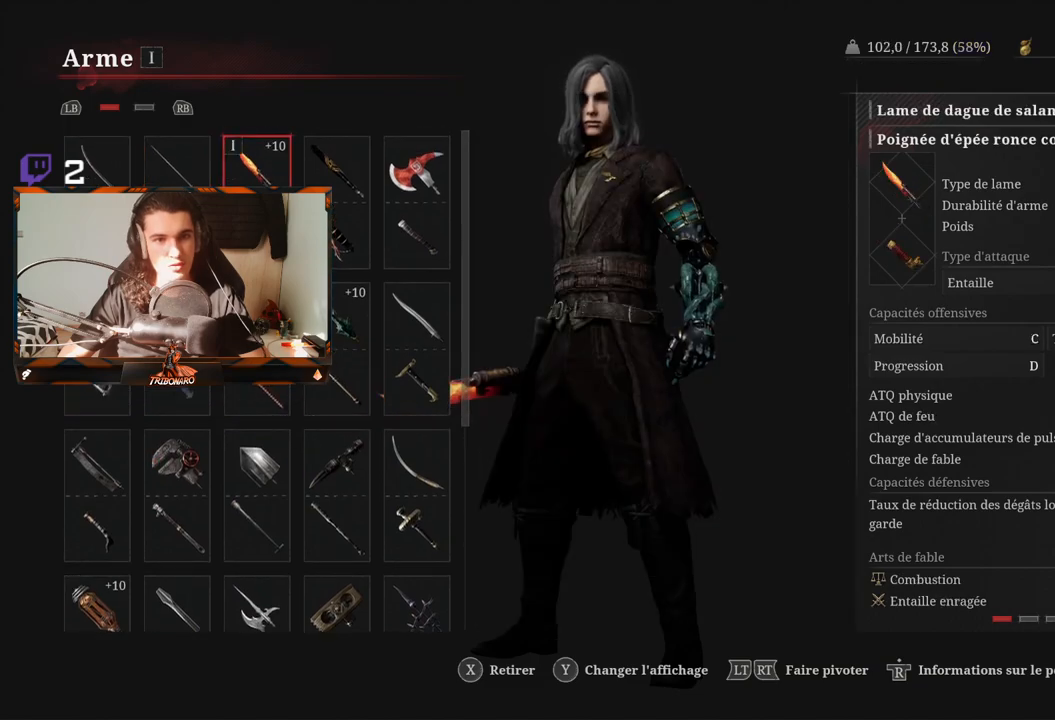
{"buttons": [], "left_stick": "center", "right_stick": "center", "events": [[133, "B", "down"], [217, "B", "up"], [433, "B", "down"], [500, "B", "up"]]}
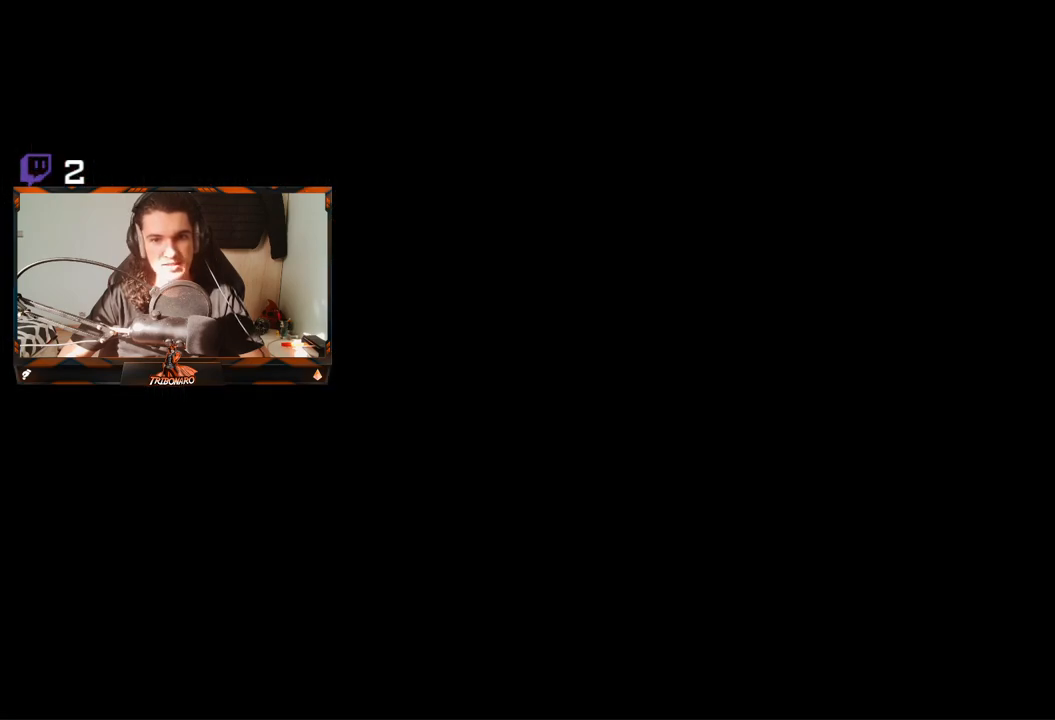
{"buttons": [], "left_stick": "center", "right_stick": "center", "events": [[400, "B", "down"], [483, "B", "up"]]}